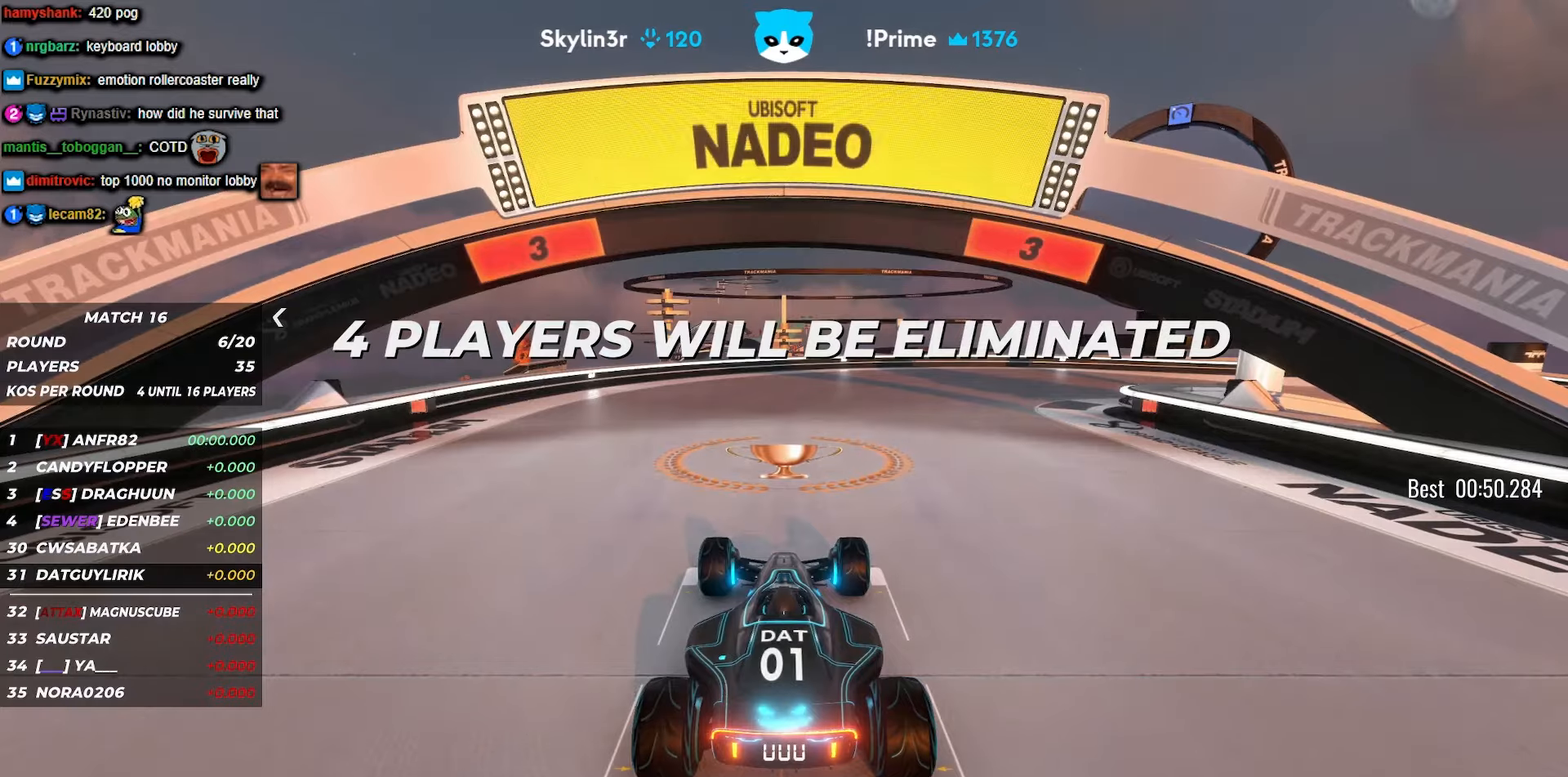
Gameplay with keyboard; each line is a JSON object with the keys held at the frame after it. "events" lists presses ("down") and releases ("up") of "down", "left", "right" and "up" between this image and that frame as [ms after this image, input, new state], when the widget could be followed in between. No other keys are recorded. Mouse input is not recorded.
{"keys": [], "events": []}
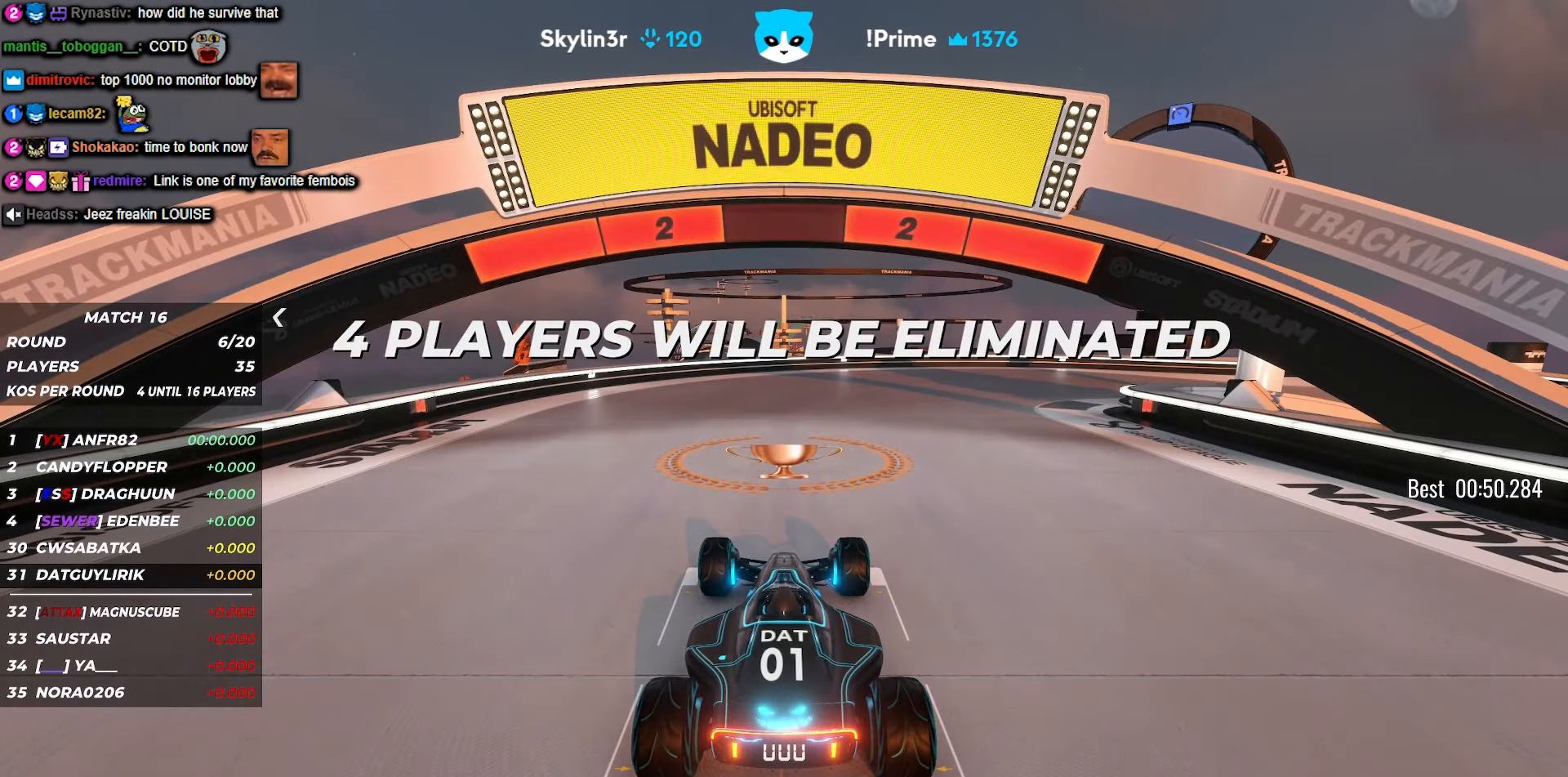
{"keys": [], "events": []}
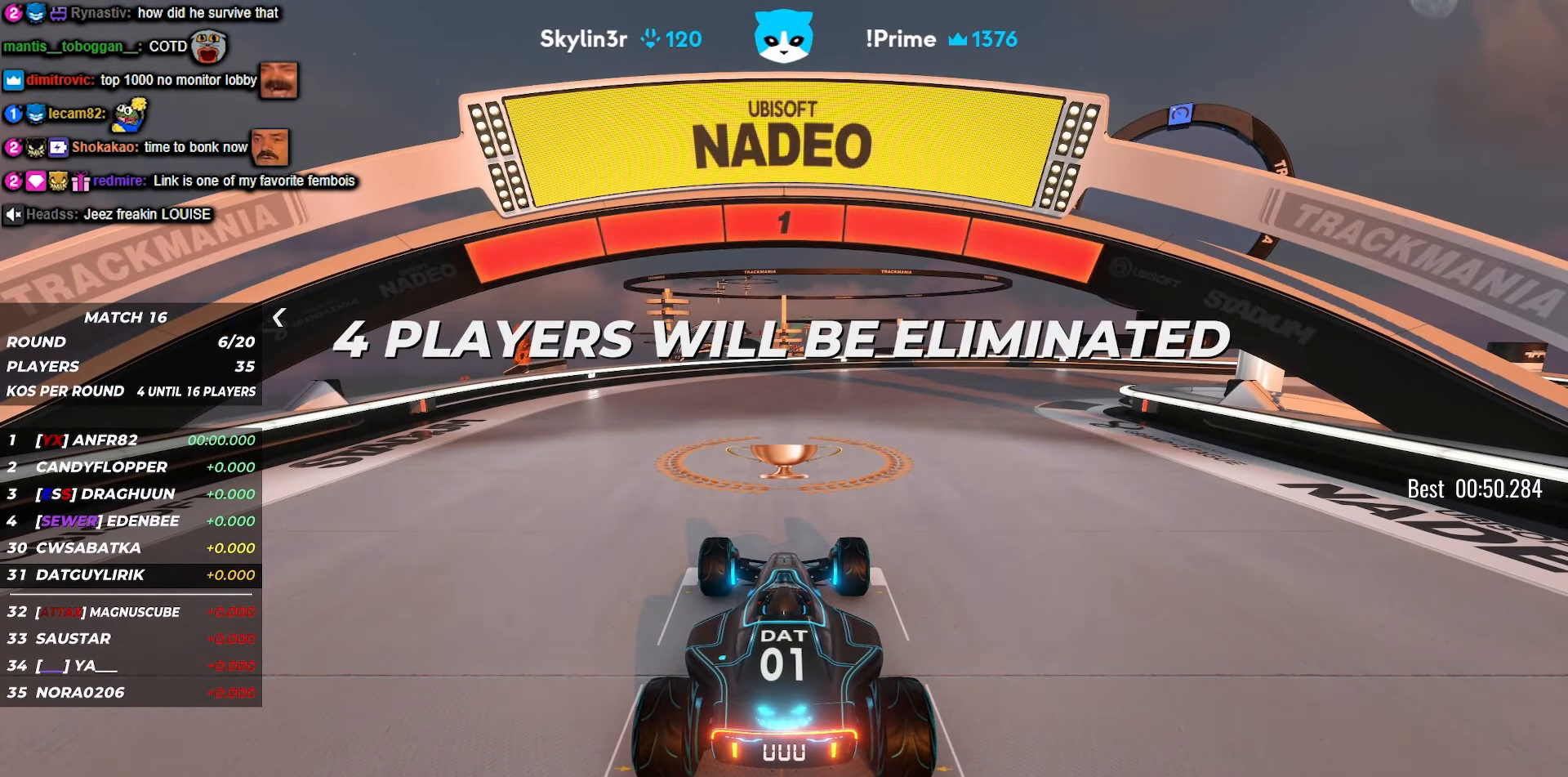
{"keys": ["up"], "events": [[167, "right", "down"], [167, "up", "down"], [367, "right", "up"]]}
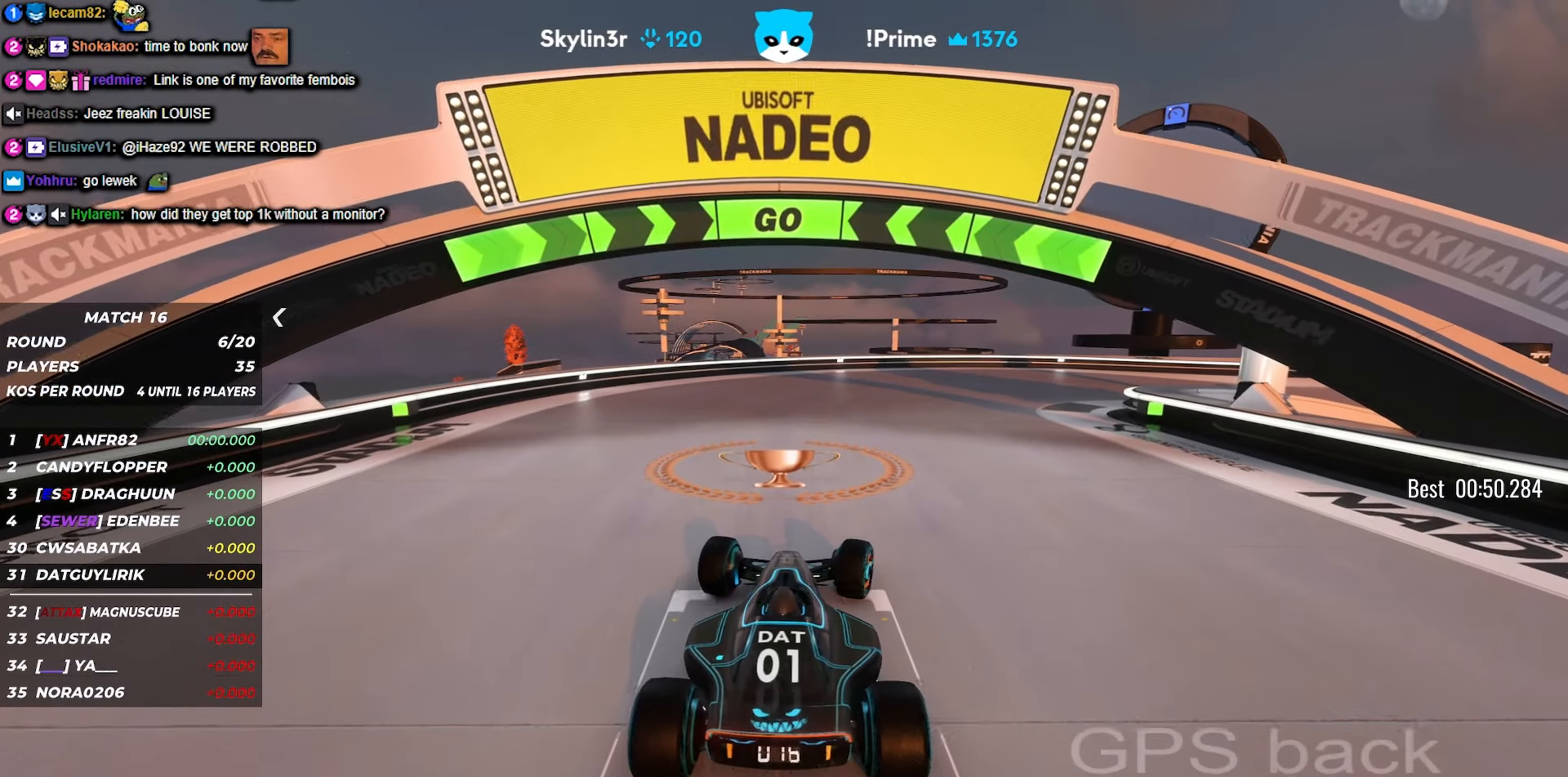
{"keys": ["up"], "events": [[67, "right", "down"], [150, "right", "up"], [367, "right", "down"], [434, "right", "up"]]}
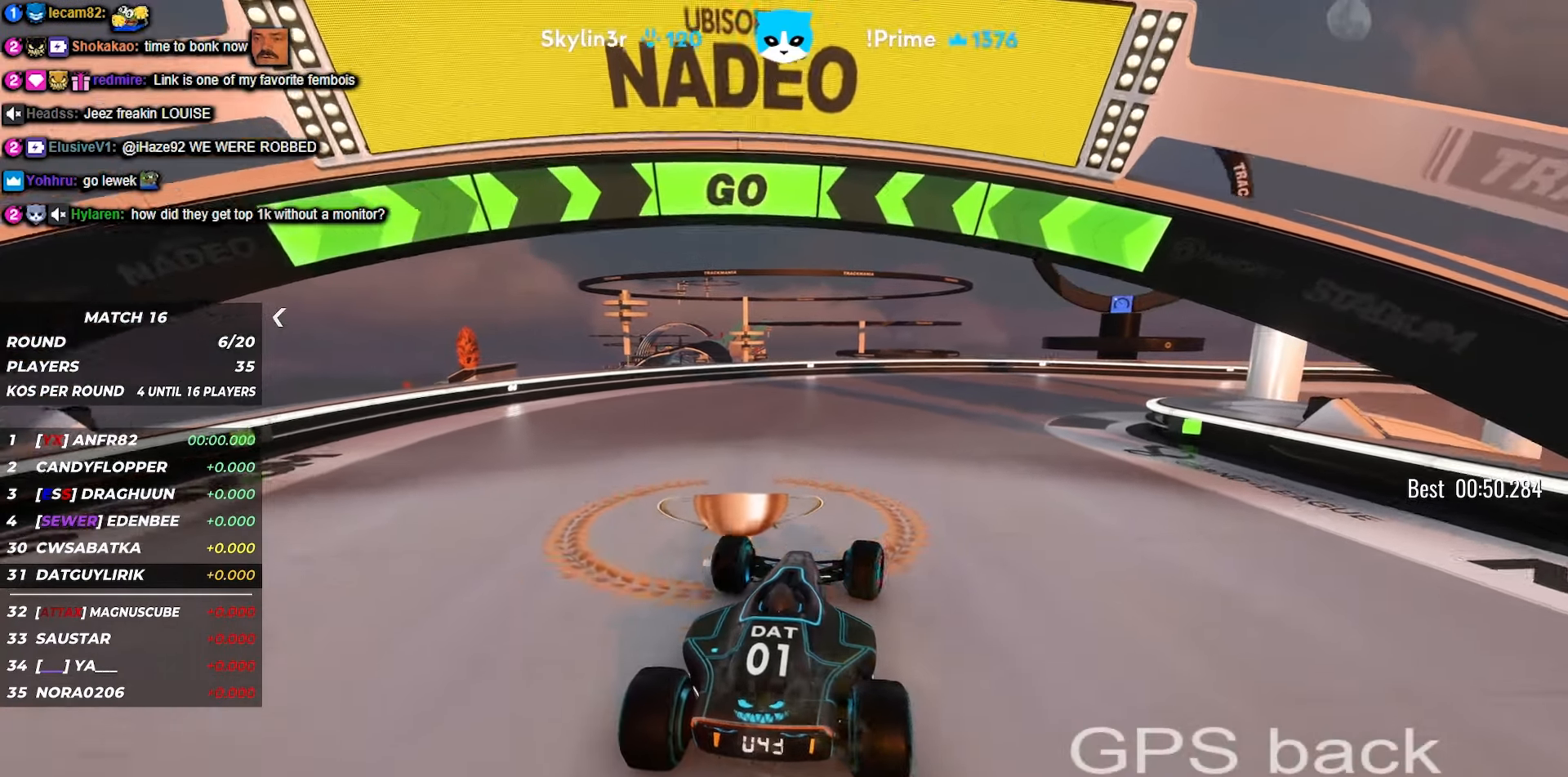
{"keys": ["up"], "events": [[67, "right", "down"], [167, "right", "up"], [300, "right", "down"], [400, "right", "up"]]}
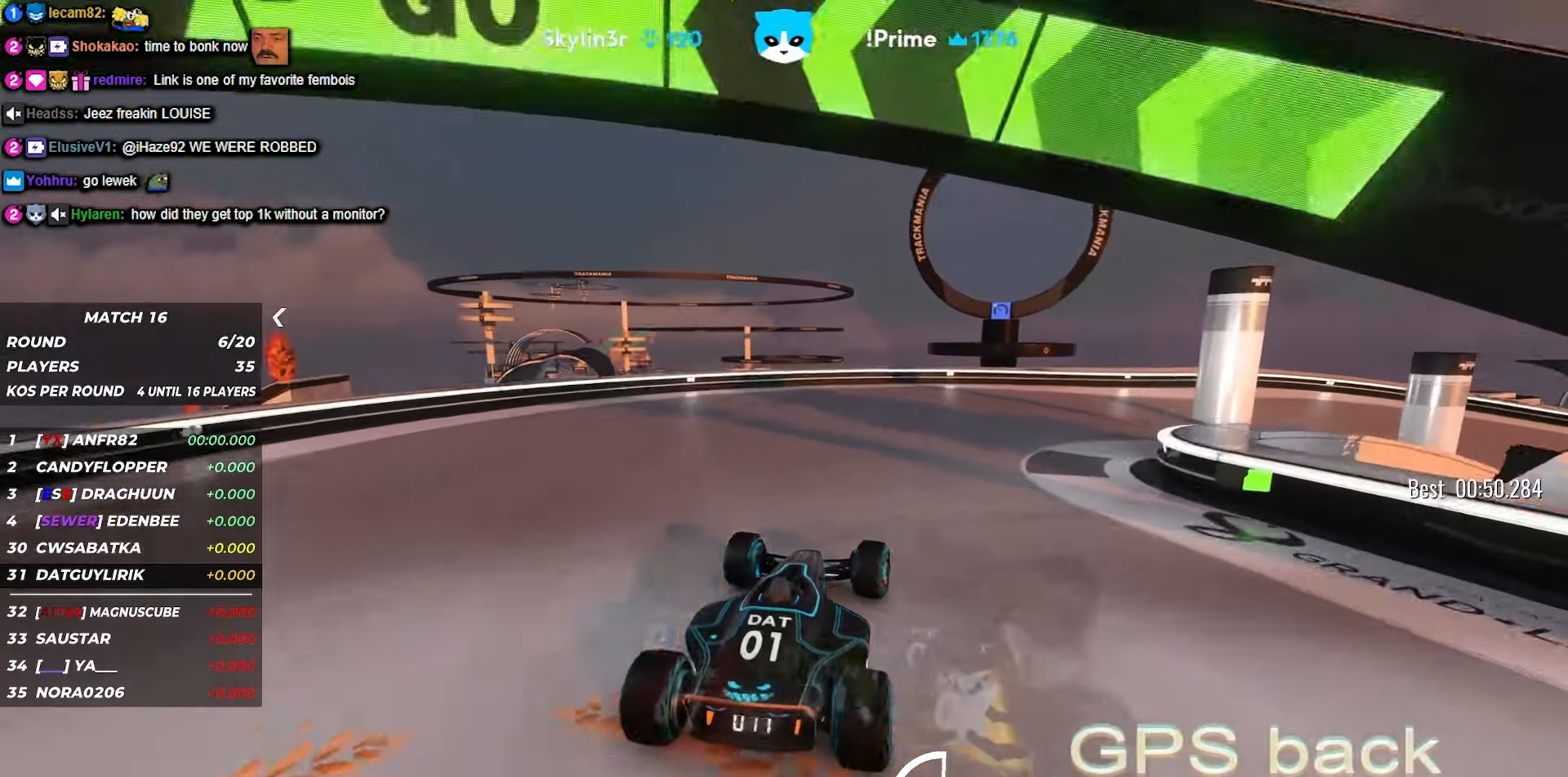
{"keys": ["up"], "events": [[134, "right", "down"], [384, "right", "up"]]}
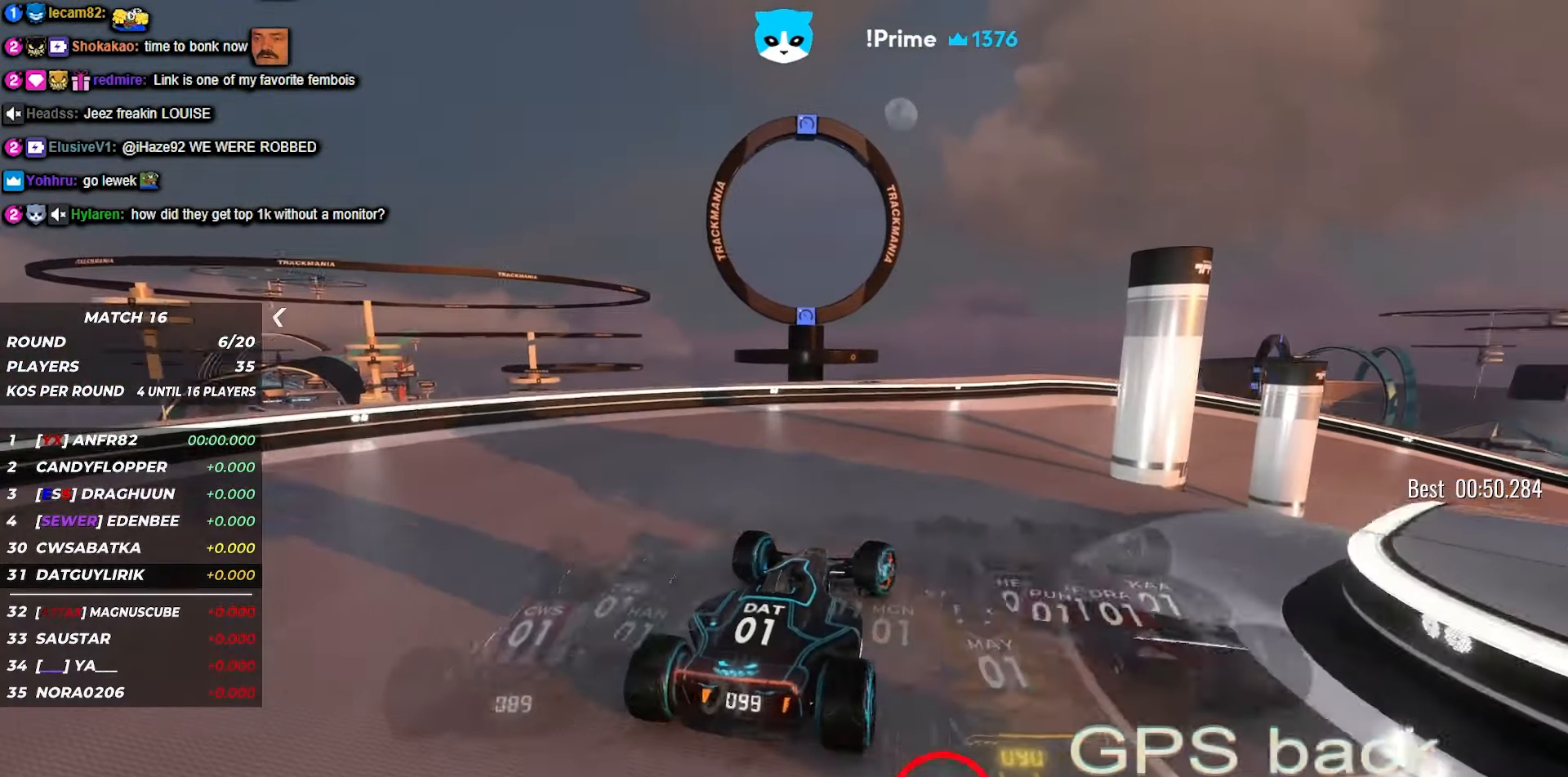
{"keys": ["right", "up"], "events": [[84, "right", "down"], [284, "right", "up"], [417, "right", "down"]]}
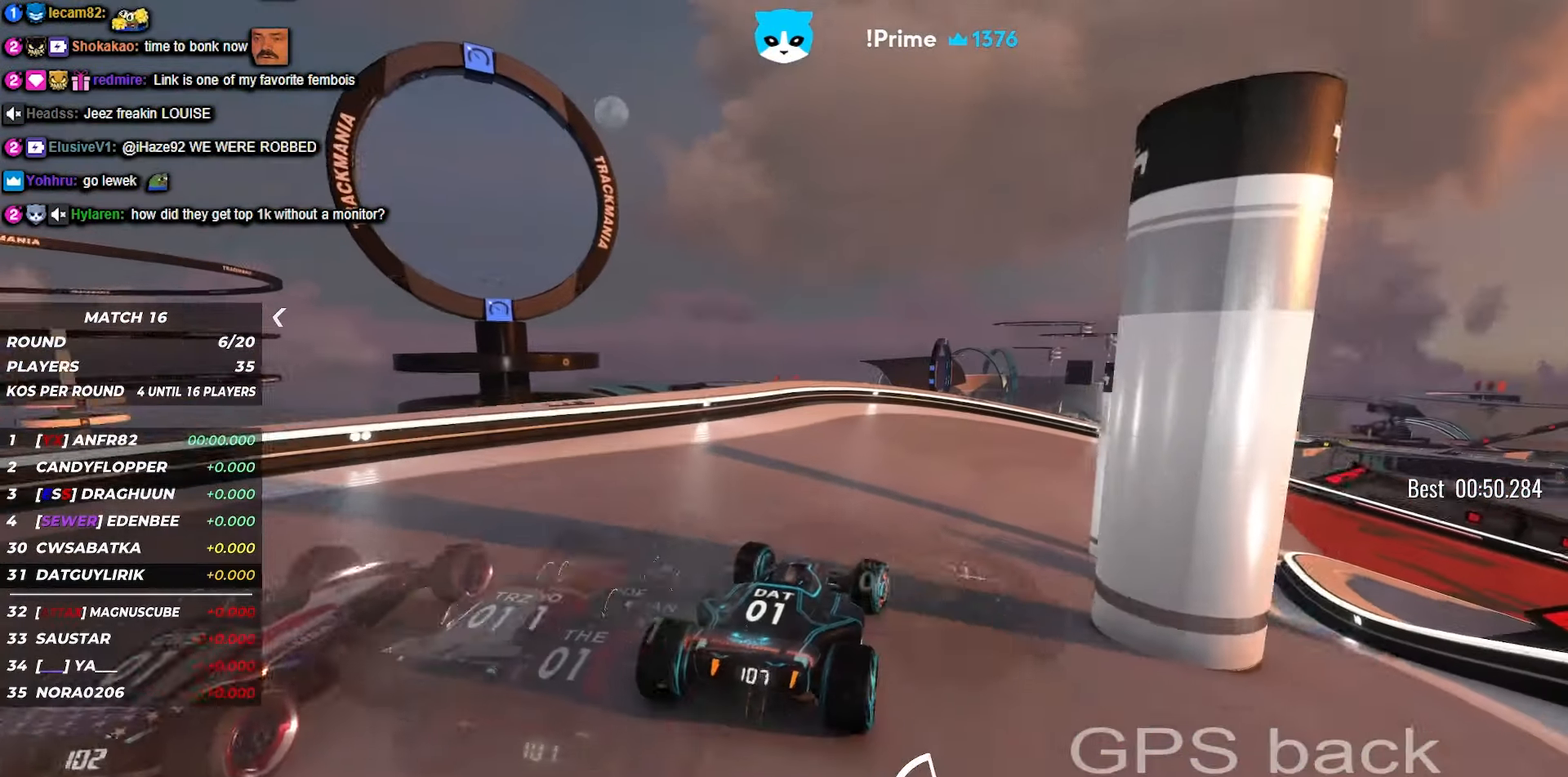
{"keys": ["right", "up"], "events": [[50, "right", "up"], [184, "right", "down"], [367, "right", "up"], [467, "right", "down"]]}
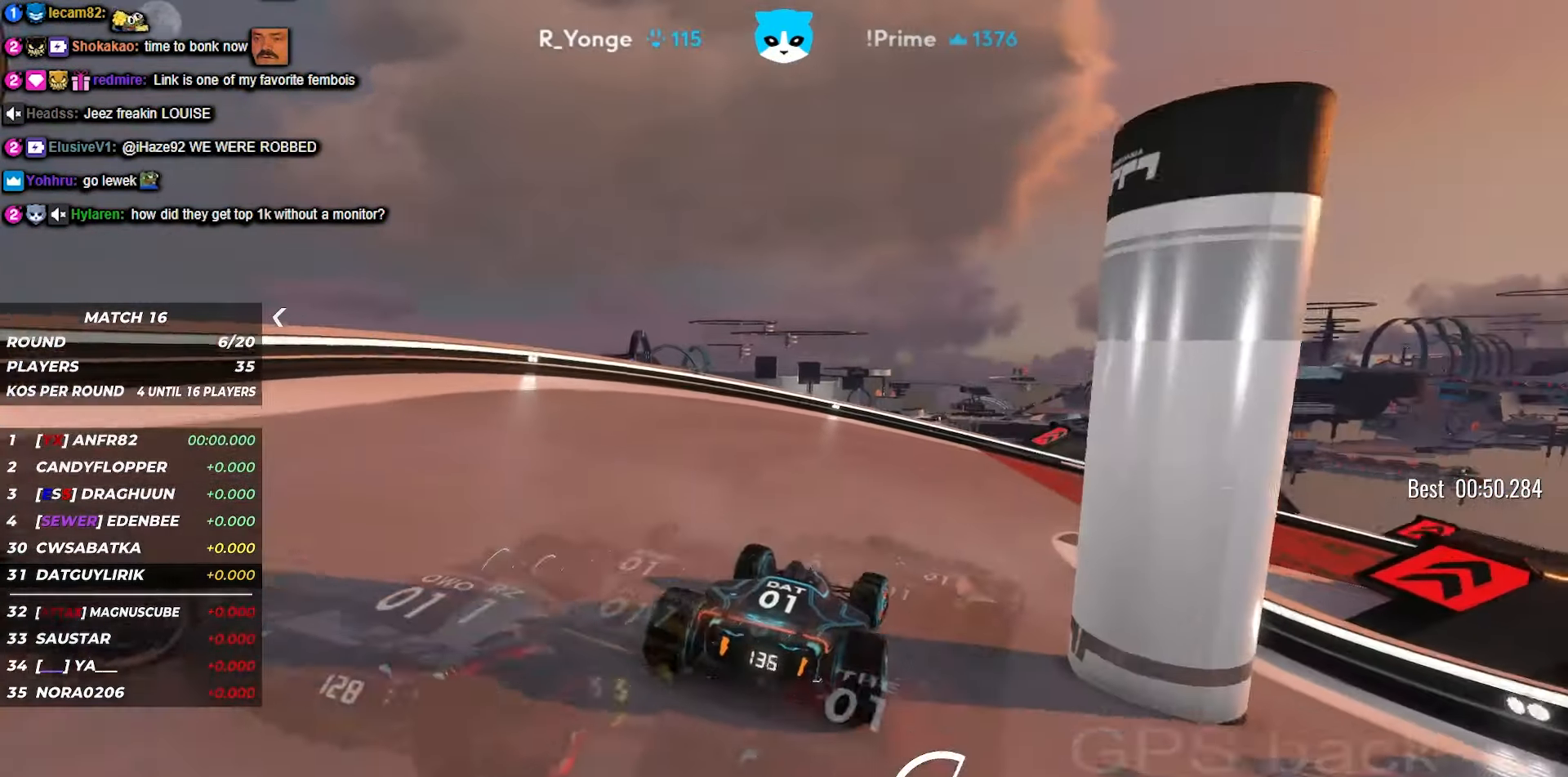
{"keys": ["right", "up"], "events": []}
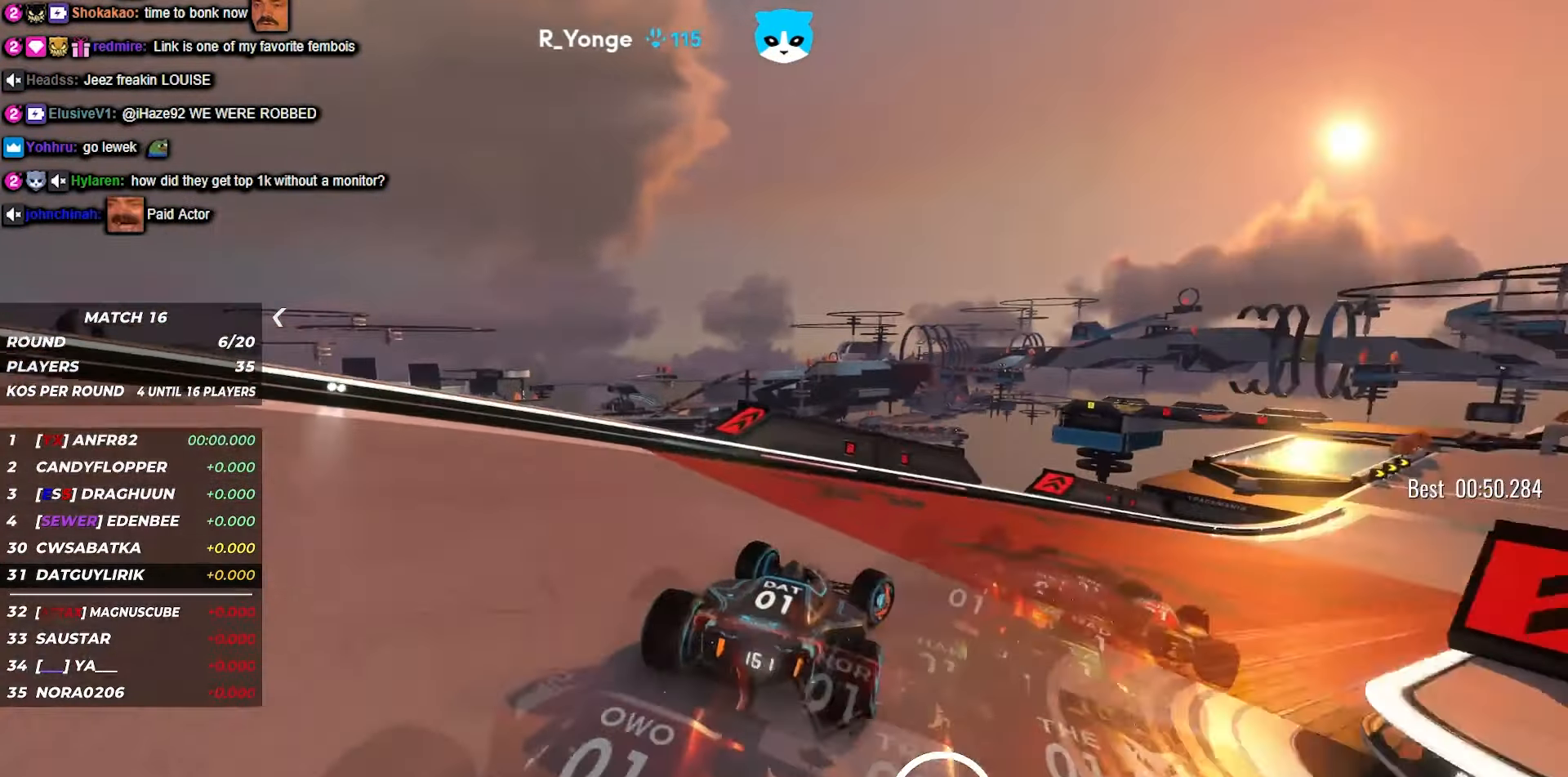
{"keys": ["right", "up"], "events": [[367, "right", "up"], [466, "right", "down"]]}
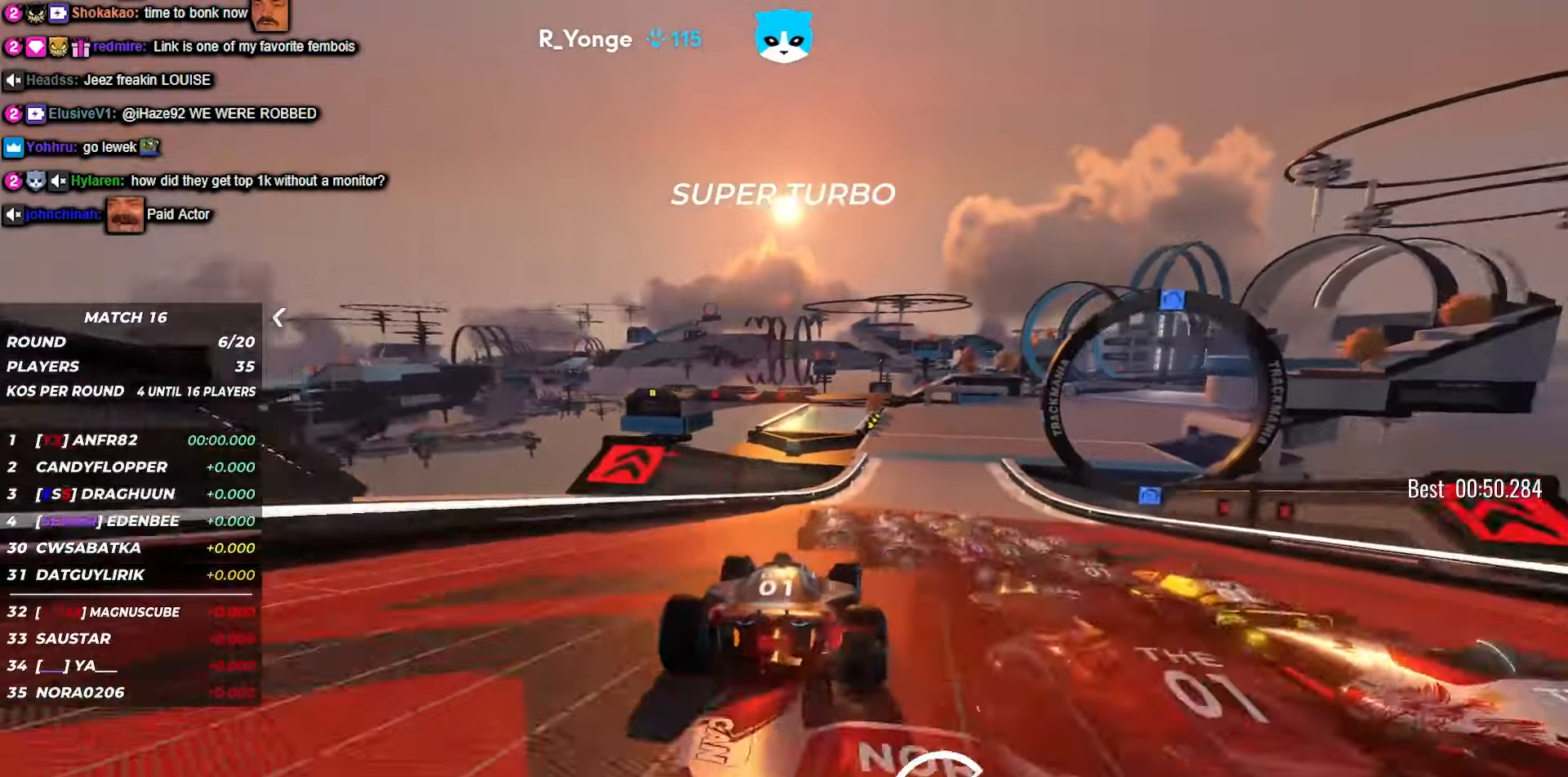
{"keys": ["right", "up"], "events": [[150, "right", "up"], [233, "right", "down"]]}
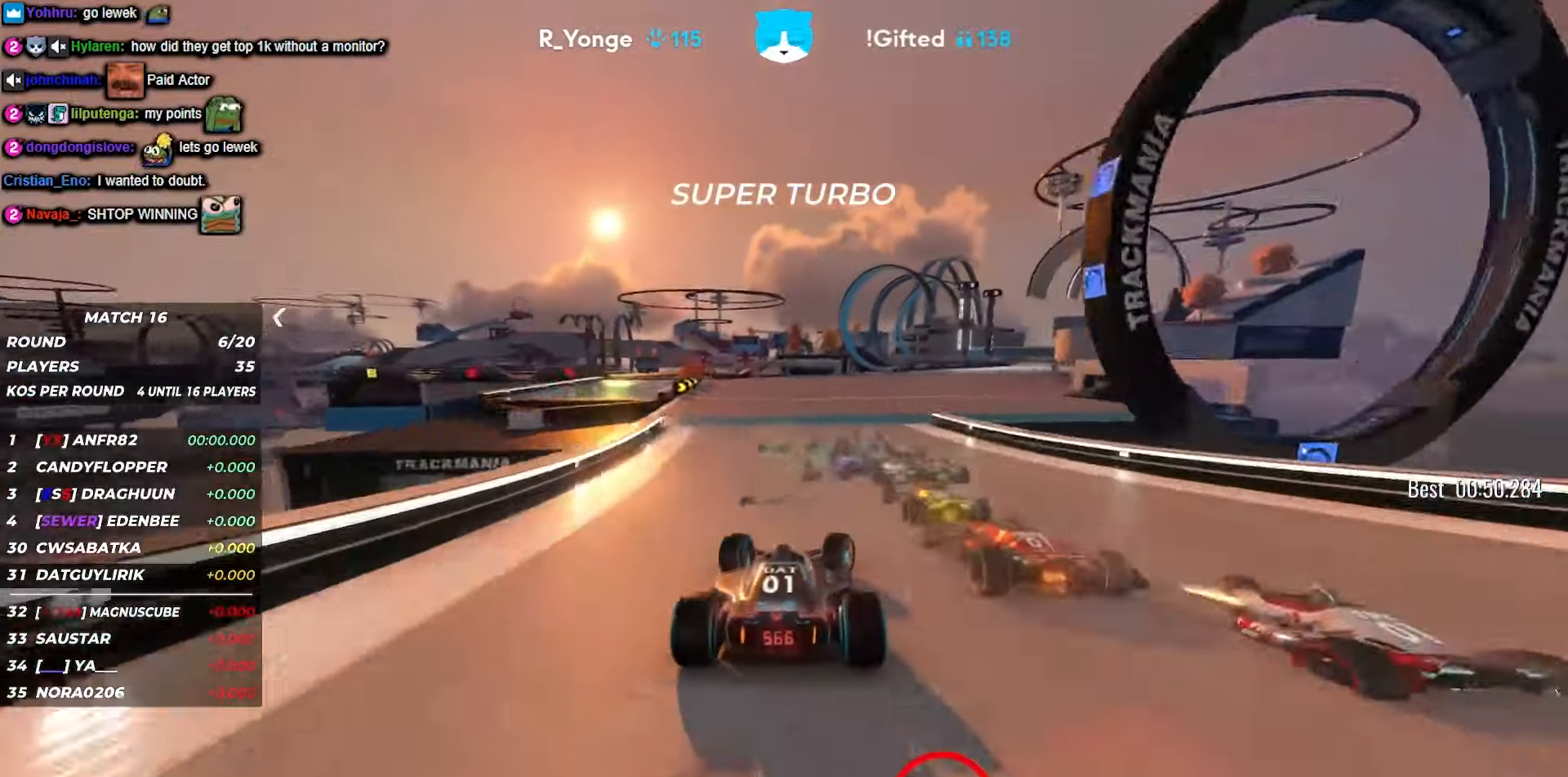
{"keys": ["up"], "events": [[283, "right", "up"], [383, "right", "down"], [450, "right", "up"]]}
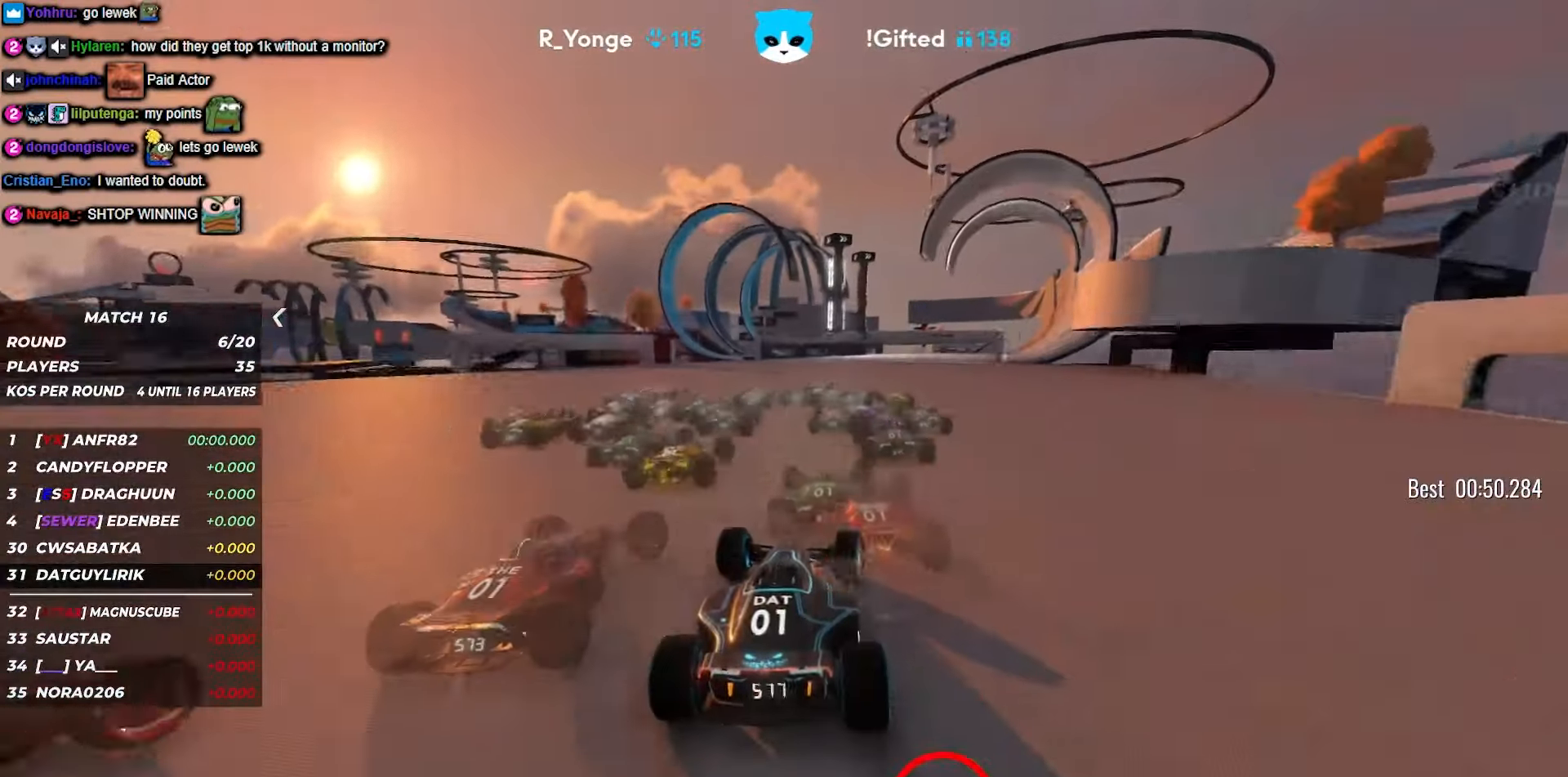
{"keys": ["up"], "events": [[50, "right", "down"], [133, "right", "up"], [183, "right", "down"], [333, "right", "up"], [383, "right", "down"], [400, "right", "up"], [416, "right", "down"], [500, "right", "up"]]}
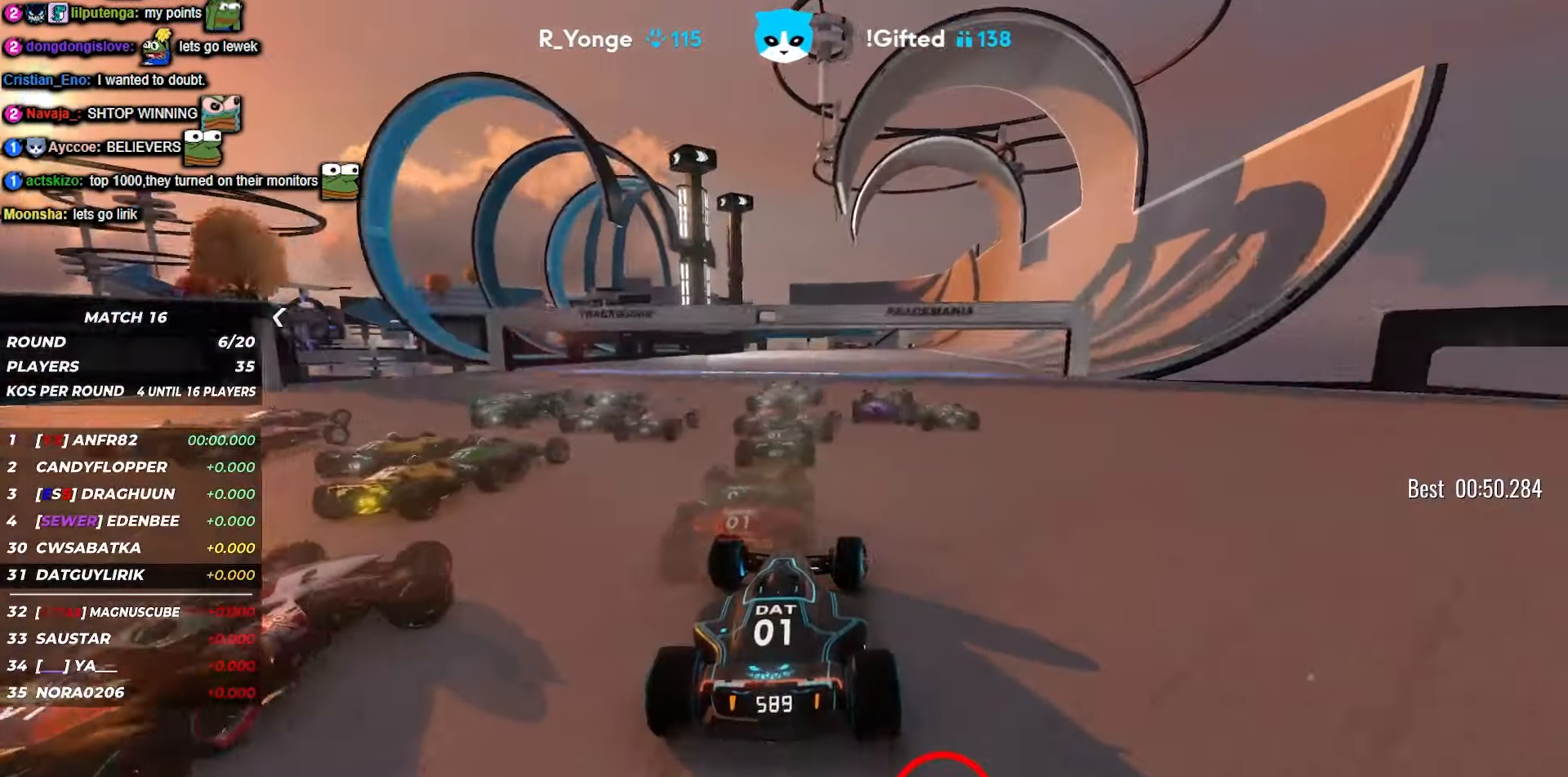
{"keys": ["right", "up"], "events": [[83, "right", "down"], [166, "right", "up"], [250, "right", "down"], [333, "right", "up"], [416, "right", "down"]]}
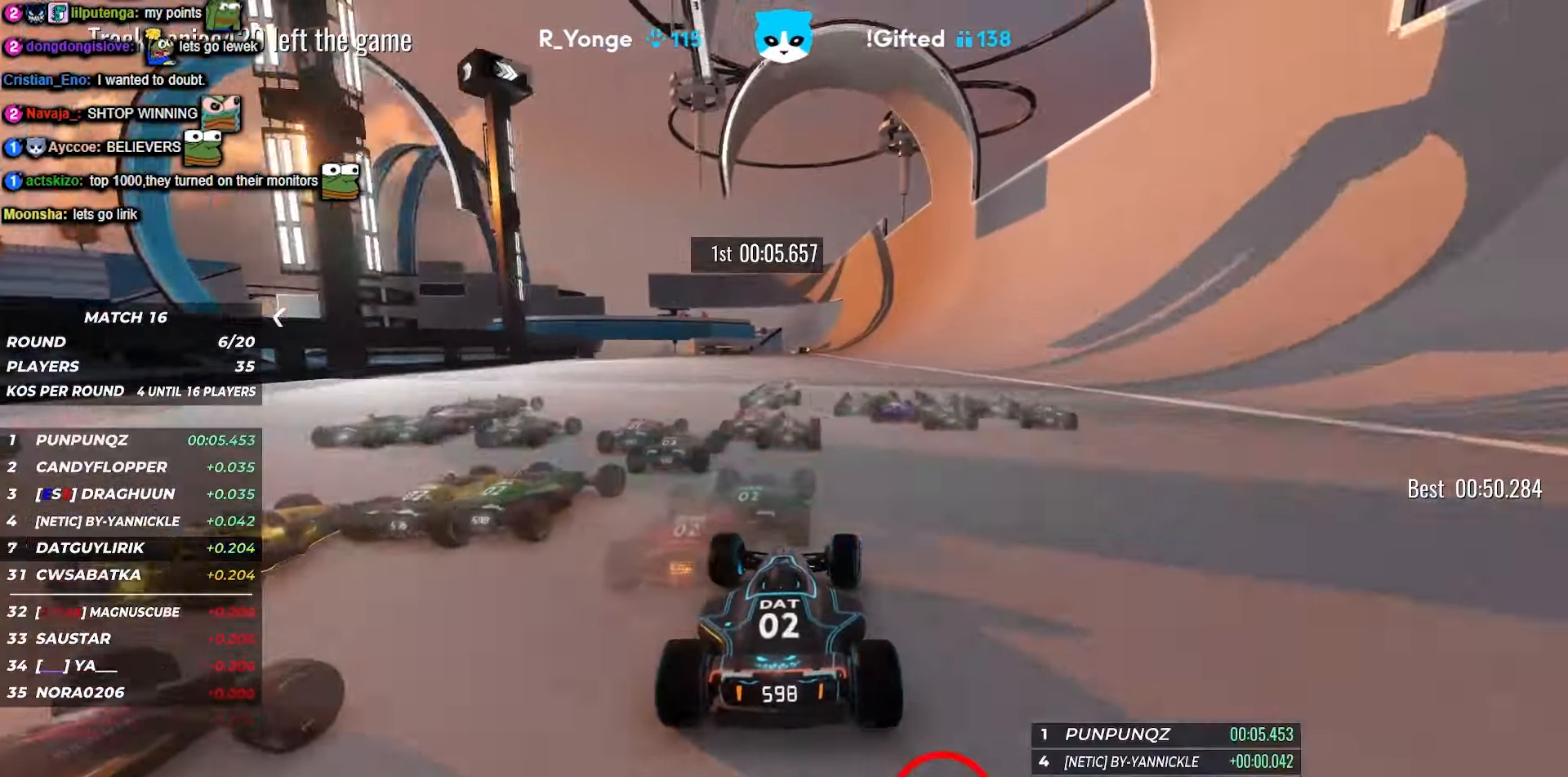
{"keys": ["right", "up"], "events": [[16, "right", "up"], [116, "right", "down"], [183, "right", "up"], [466, "right", "down"]]}
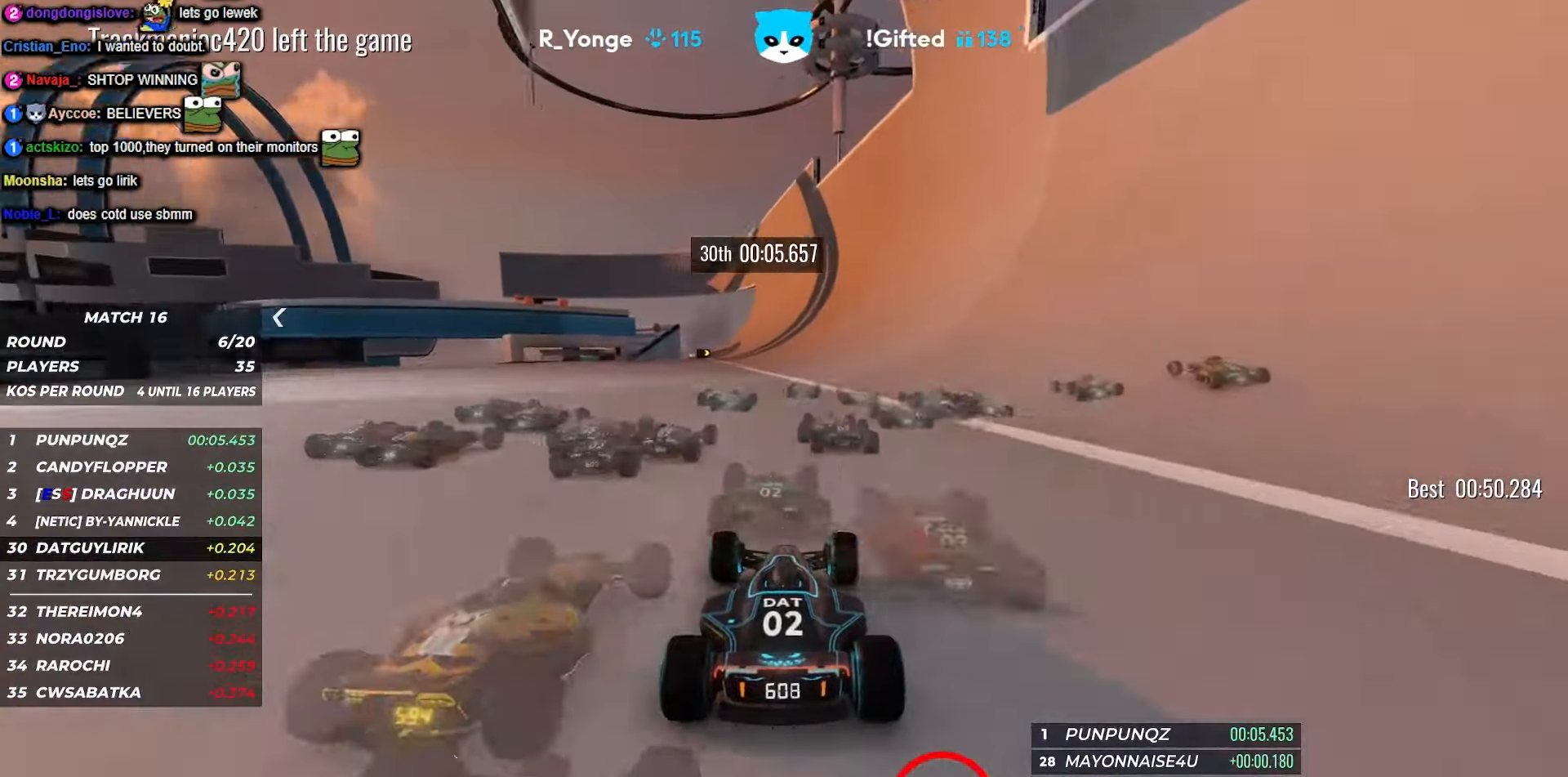
{"keys": ["up"], "events": [[83, "right", "up"]]}
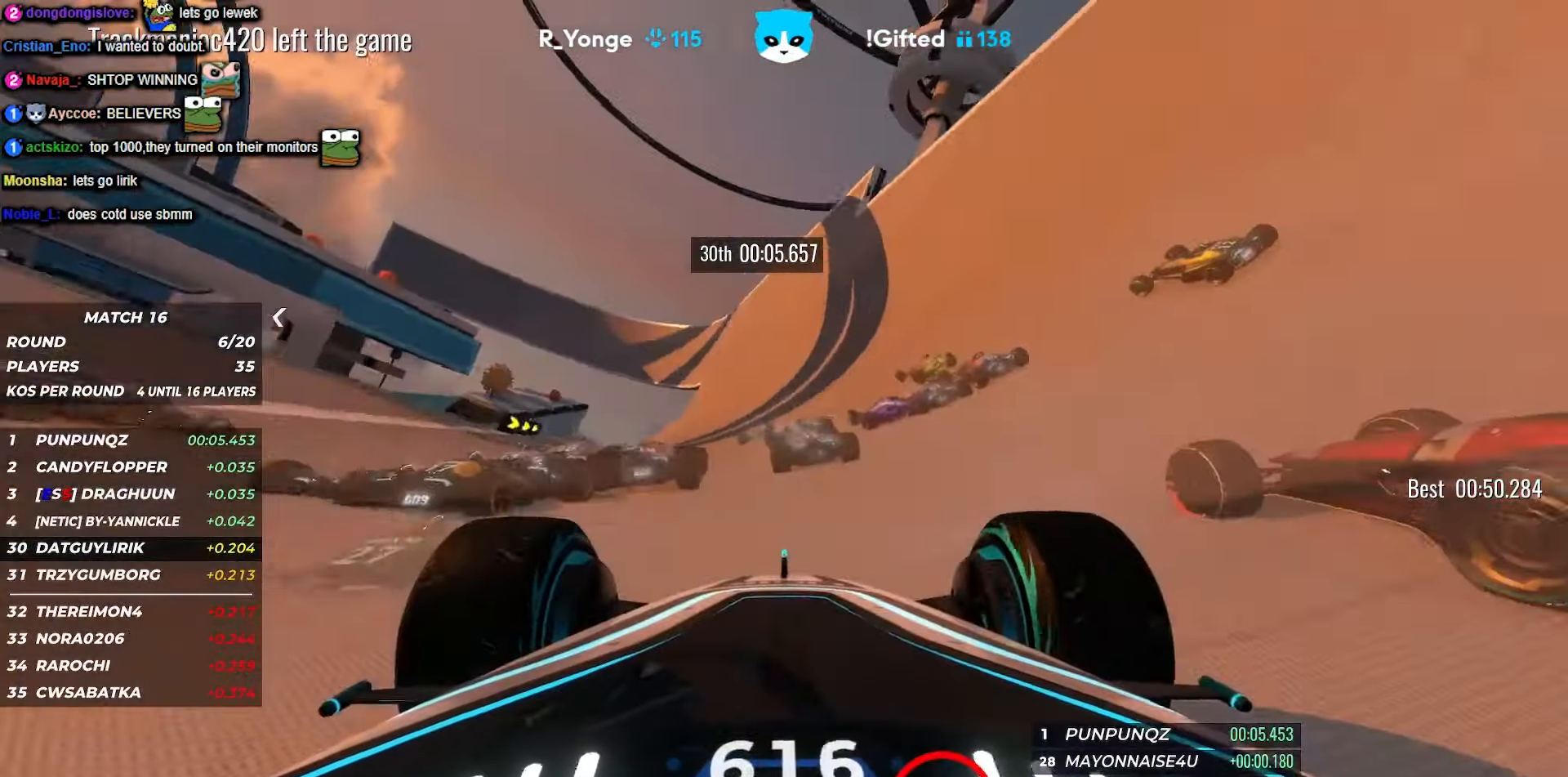
{"keys": ["up"], "events": [[350, "left", "down"], [383, "left", "up"]]}
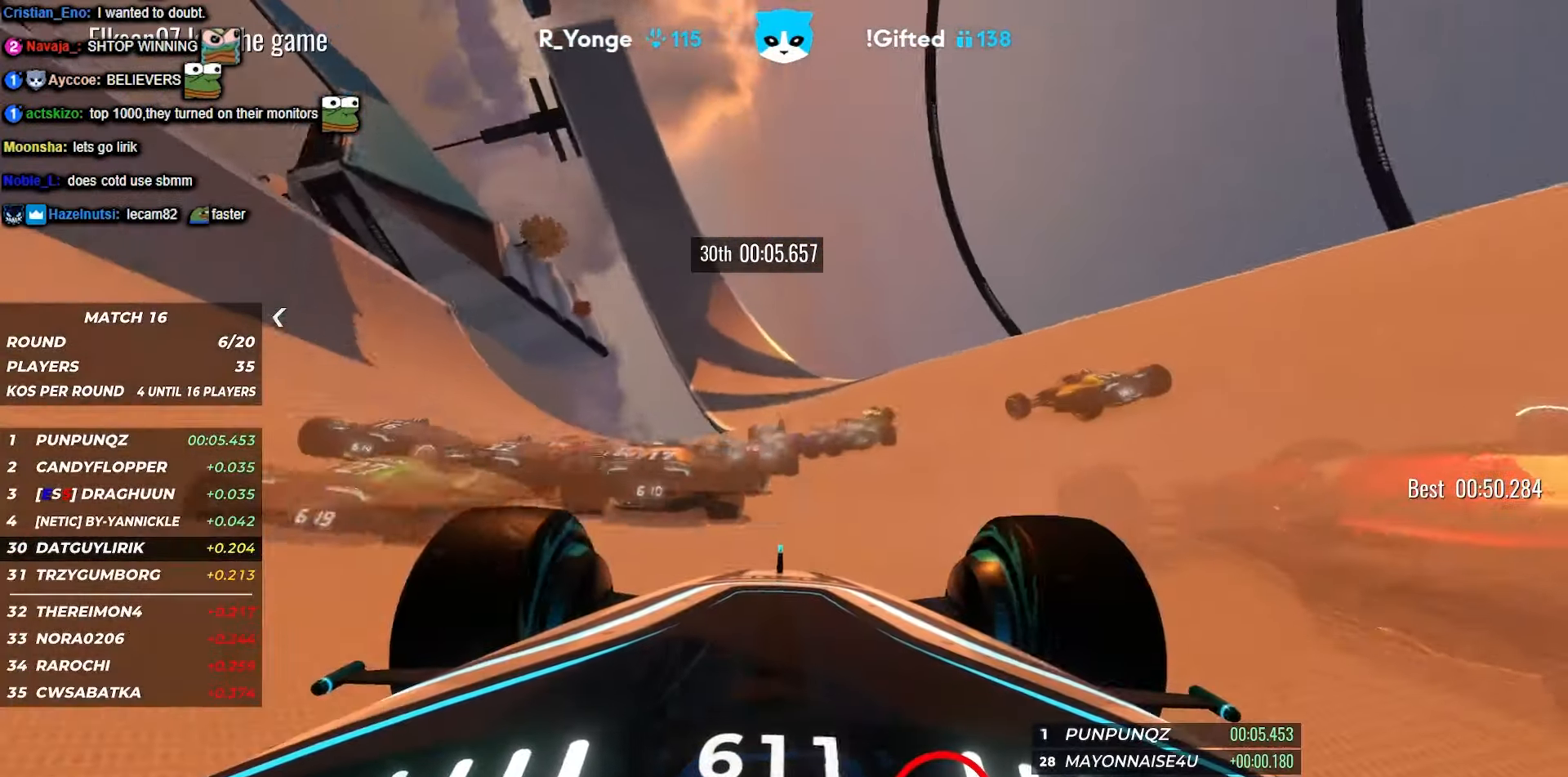
{"keys": ["up"], "events": [[83, "left", "down"], [150, "left", "up"], [316, "left", "down"], [450, "left", "up"]]}
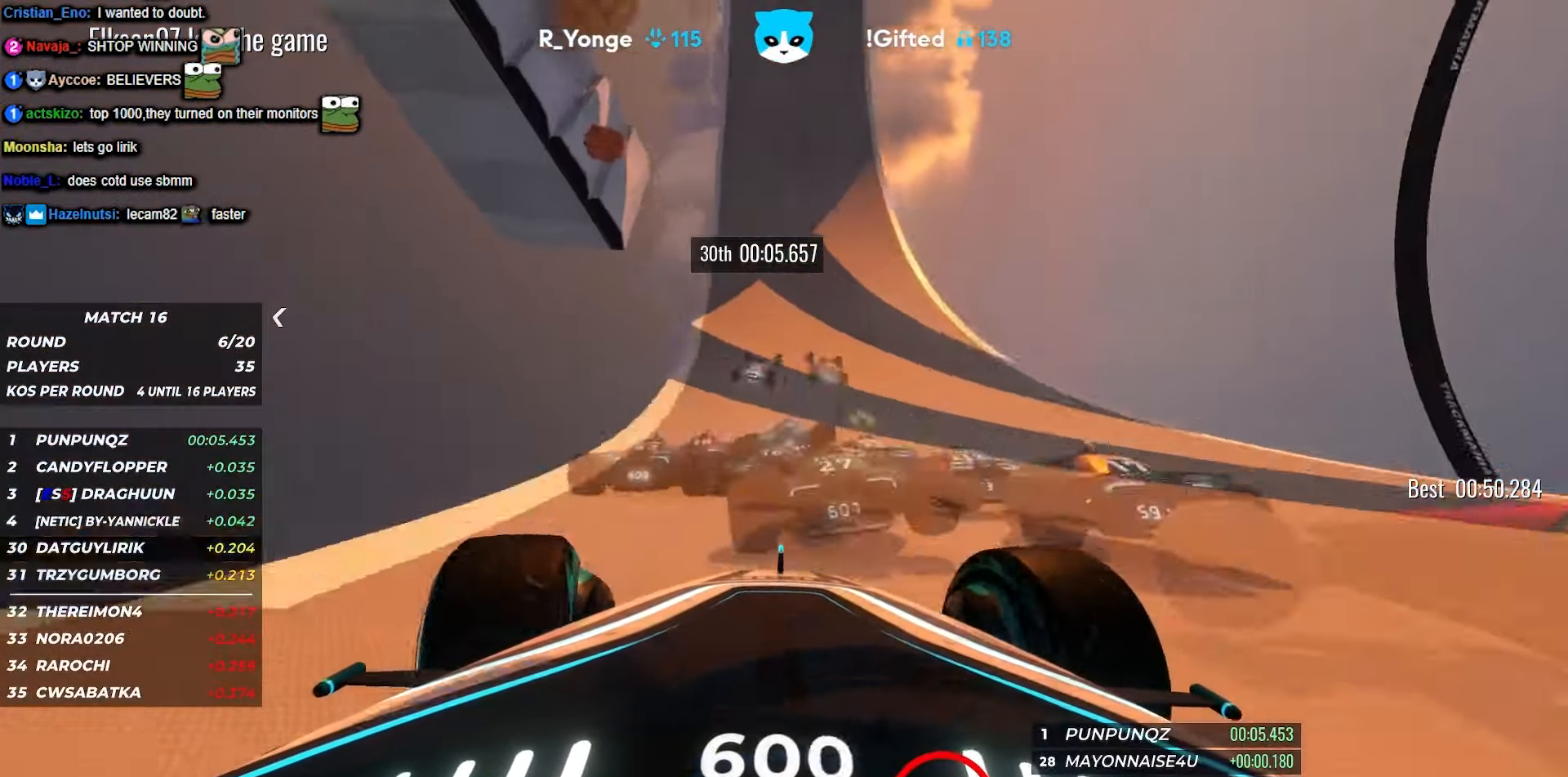
{"keys": ["left", "up"], "events": [[416, "left", "down"]]}
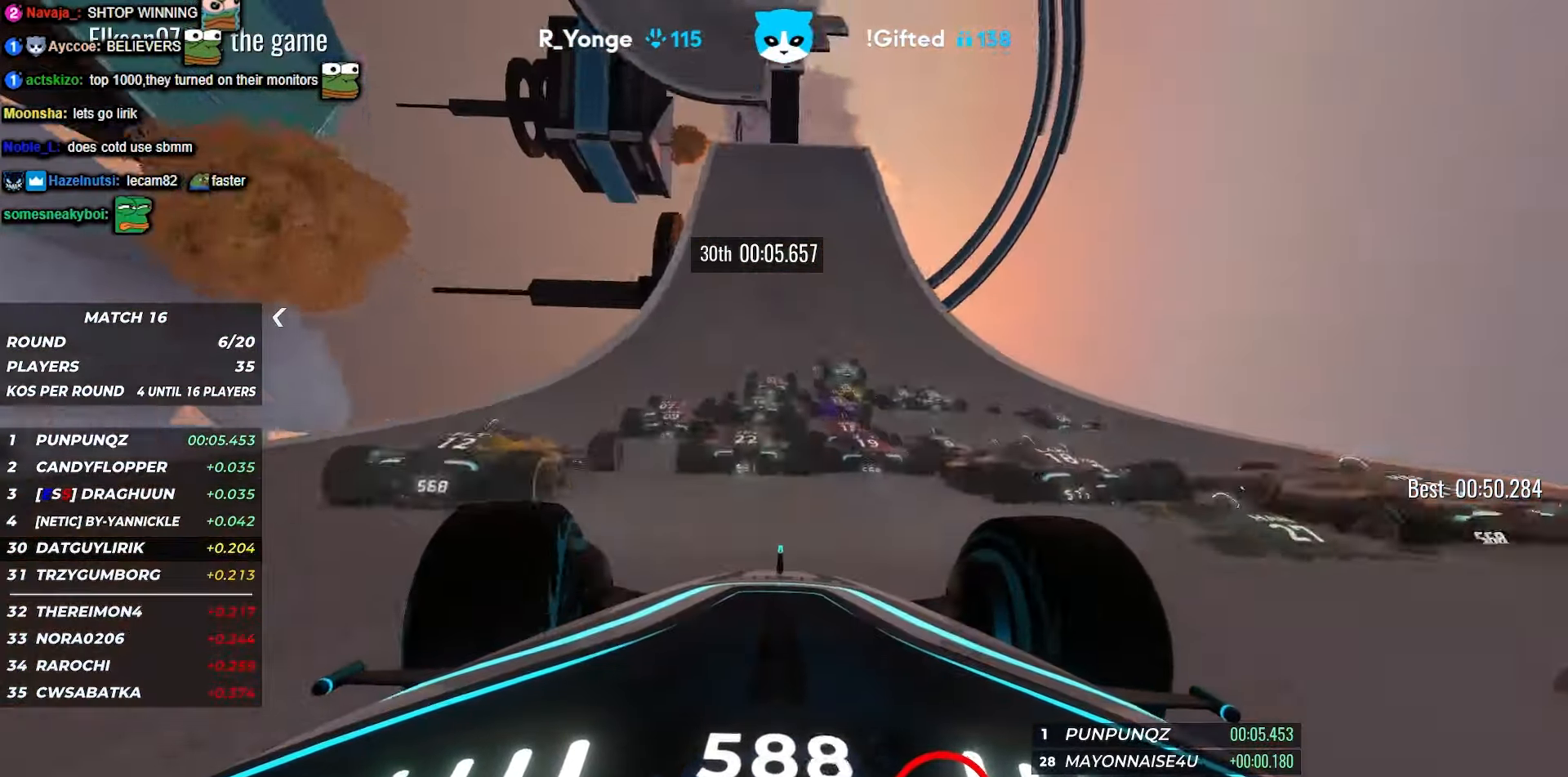
{"keys": ["left", "up"], "events": [[50, "left", "up"], [250, "left", "down"], [333, "left", "up"], [450, "left", "down"]]}